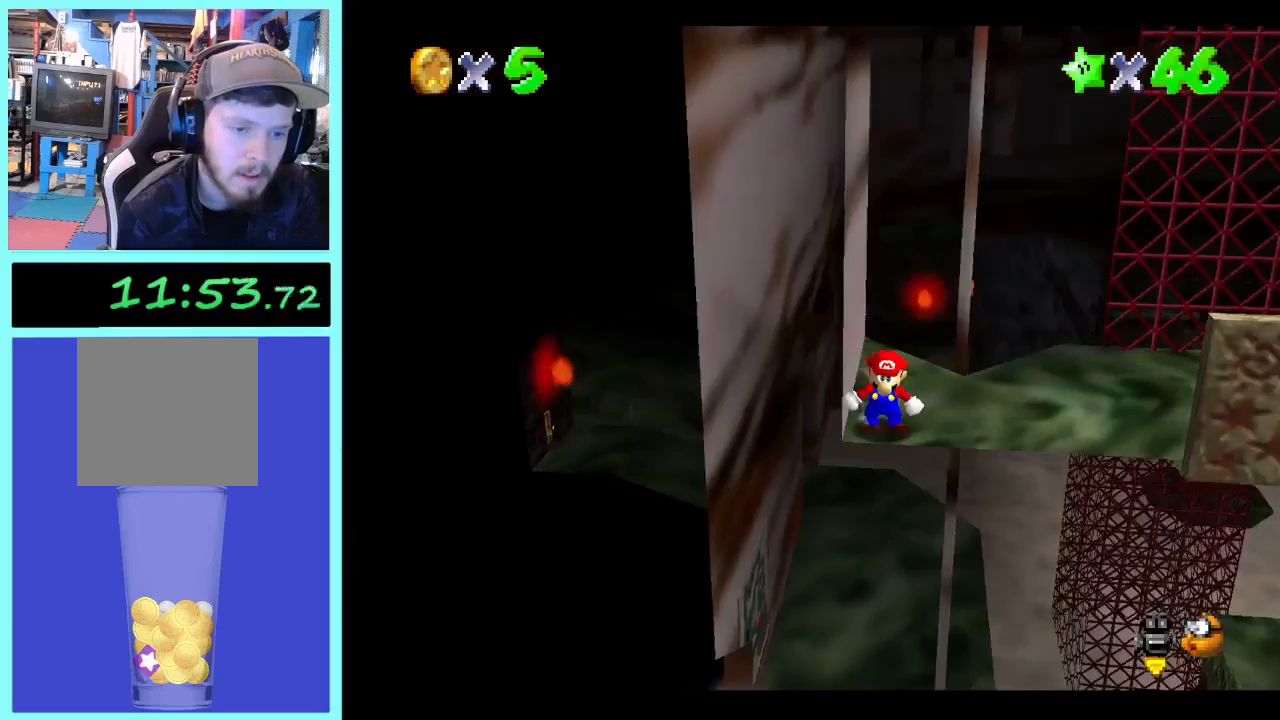
Gameplay with a controller (Xbox layout); each line is a JSON object with the inputs held at the frame after it (dt_ms = milliseconds from this image to that frame). "events" lists button and stick changes between this image and that frame as [ms after this image, input, new state], when the widget could be followed in between. Not read: A L3 R3.
{"dt_ms": 500, "buttons": [], "left_stick": "up", "right_stick": "center", "events": [[67, "left_stick", "up"]]}
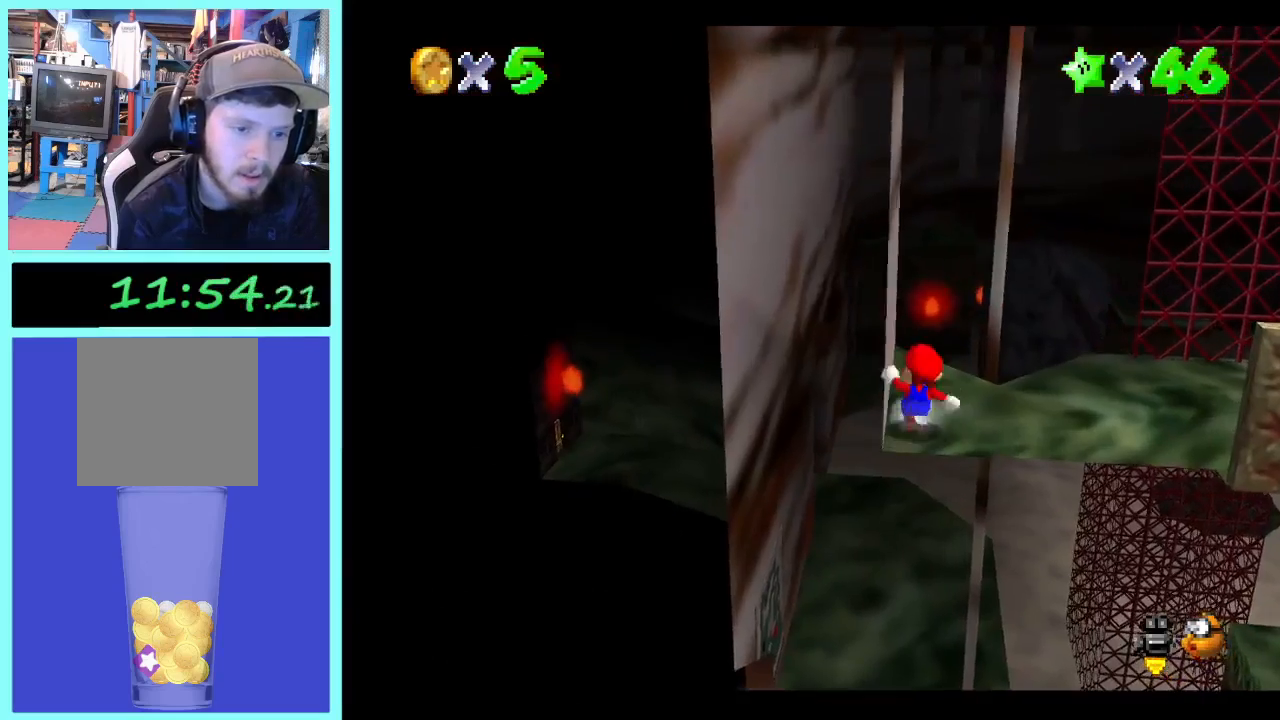
{"dt_ms": 500, "buttons": [], "left_stick": "up-left", "right_stick": "center", "events": [[467, "left_stick", "up-left"]]}
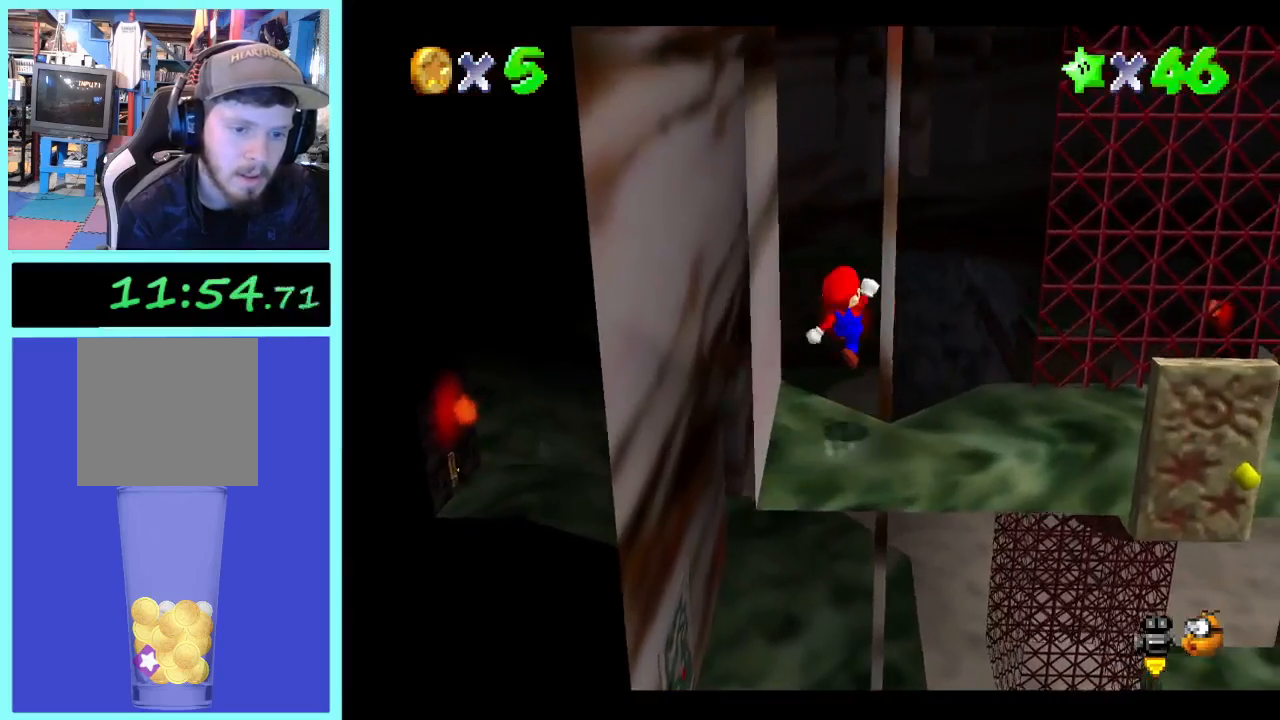
{"dt_ms": 500, "buttons": [], "left_stick": "center", "right_stick": "center", "events": [[167, "left_stick", "up"], [167, "right_stick", "left"], [300, "right_stick", "center"], [500, "left_stick", "center"]]}
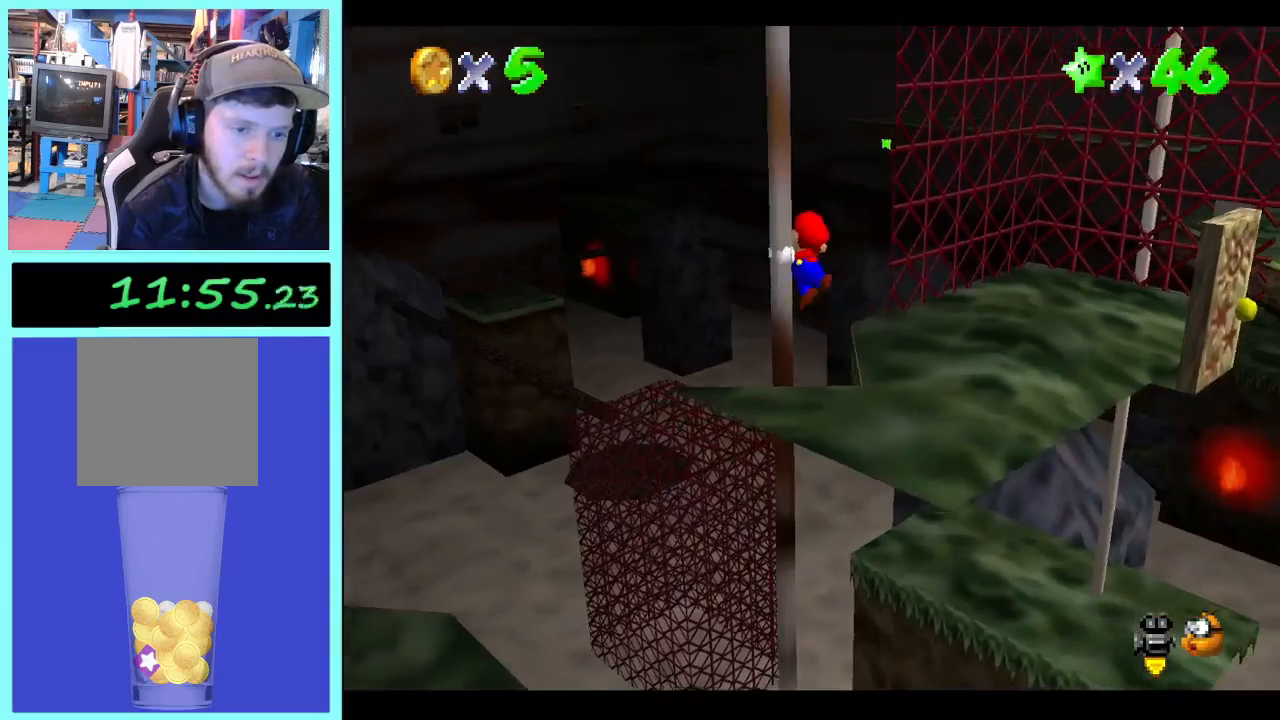
{"dt_ms": 500, "buttons": [], "left_stick": "down", "right_stick": "center", "events": [[200, "left_stick", "down"]]}
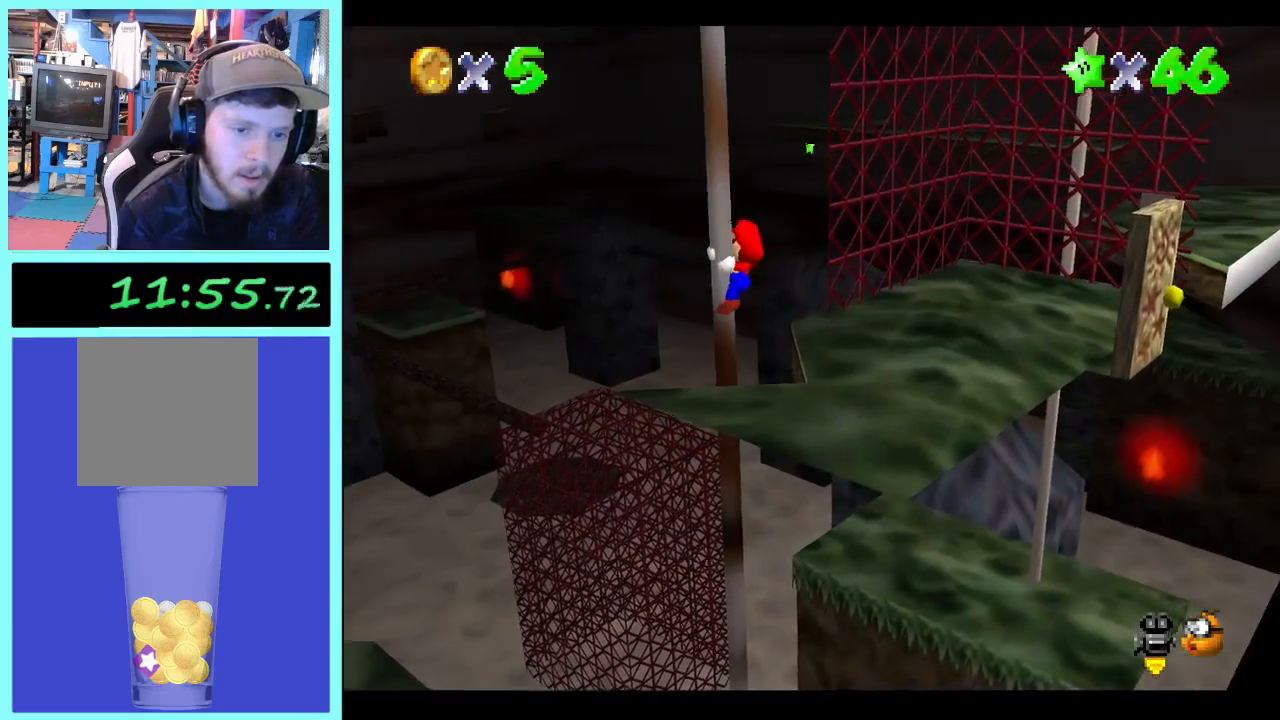
{"dt_ms": 500, "buttons": [], "left_stick": "down", "right_stick": "center", "events": []}
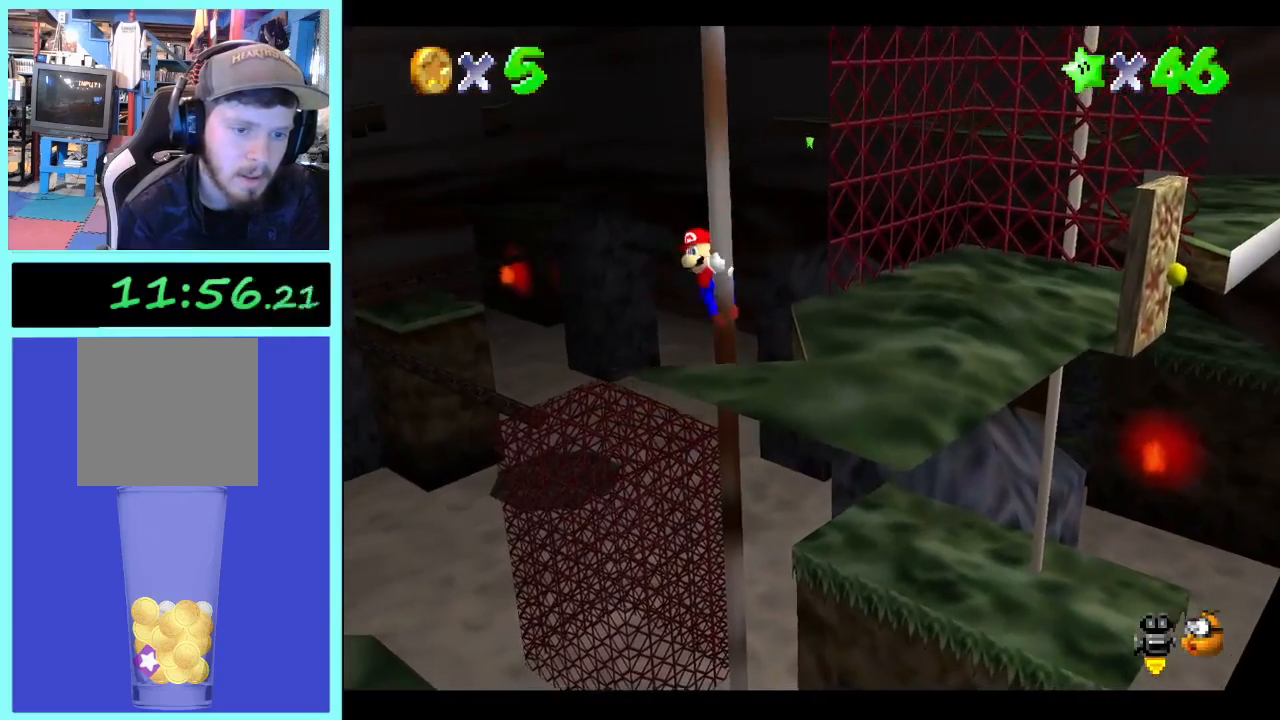
{"dt_ms": 500, "buttons": [], "left_stick": "down", "right_stick": "center", "events": []}
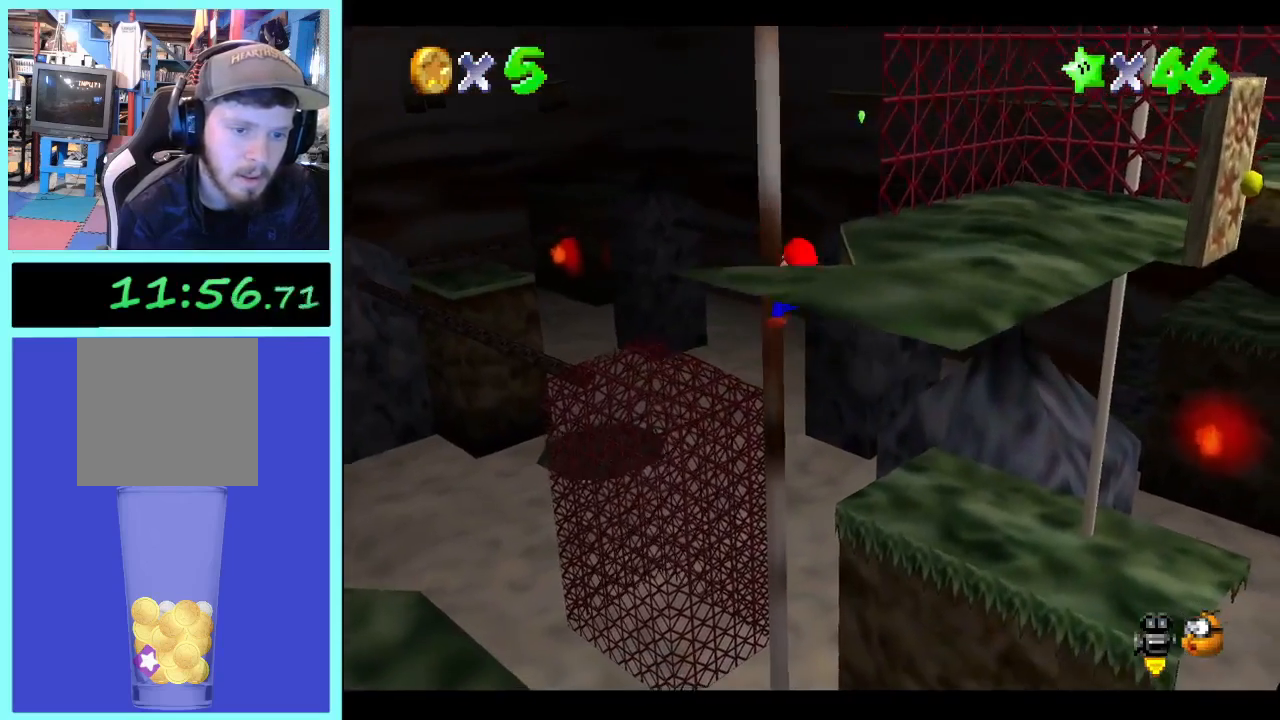
{"dt_ms": 500, "buttons": [], "left_stick": "down", "right_stick": "center", "events": []}
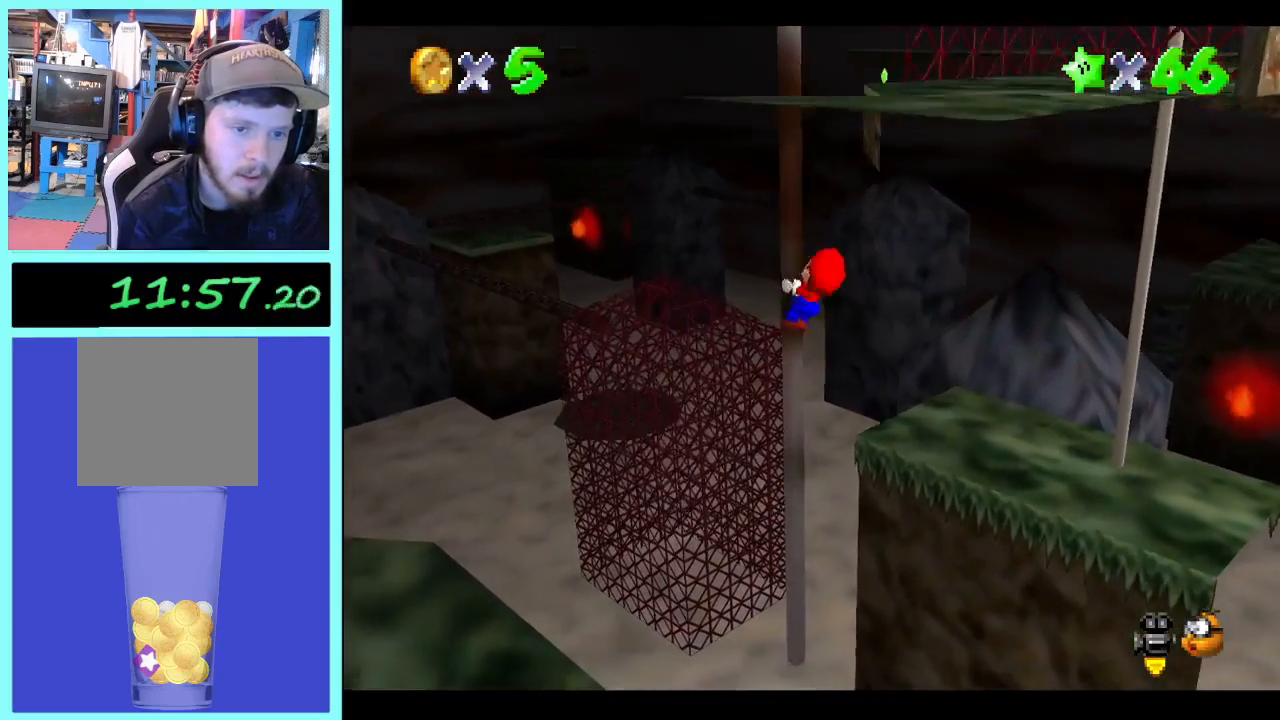
{"dt_ms": 500, "buttons": [], "left_stick": "down", "right_stick": "center", "events": [[100, "right_stick", "left"], [233, "right_stick", "center"]]}
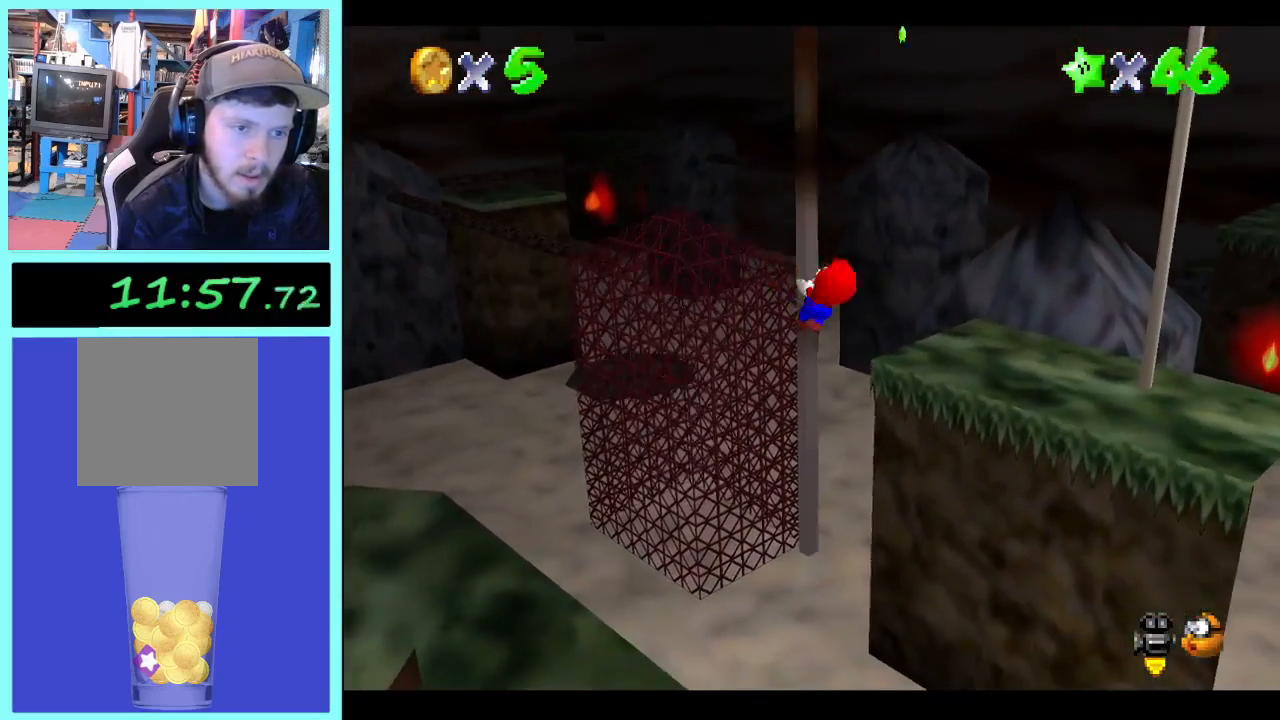
{"dt_ms": 500, "buttons": [], "left_stick": "up", "right_stick": "center", "events": [[300, "left_stick", "center"], [367, "left_stick", "up"]]}
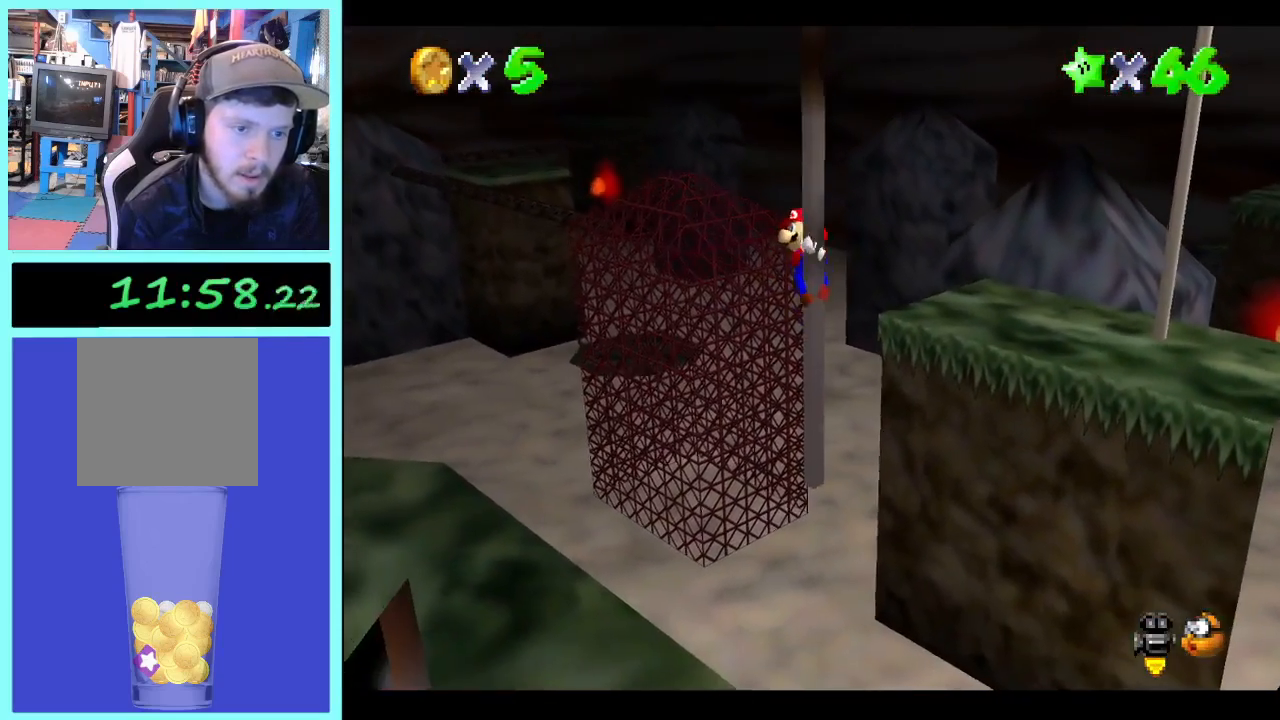
{"dt_ms": 500, "buttons": [], "left_stick": "up", "right_stick": "left", "events": [[467, "right_stick", "left"]]}
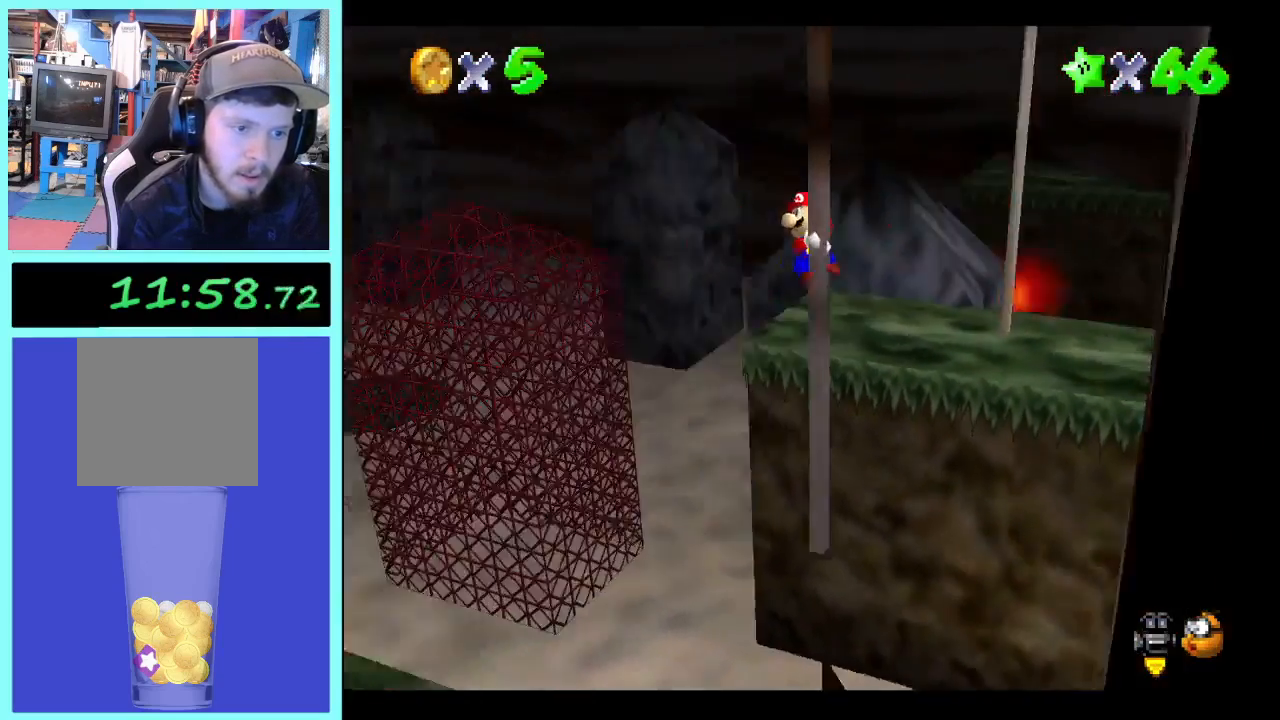
{"dt_ms": 500, "buttons": [], "left_stick": "up", "right_stick": "left", "events": [[100, "right_stick", "center"], [500, "right_stick", "left"]]}
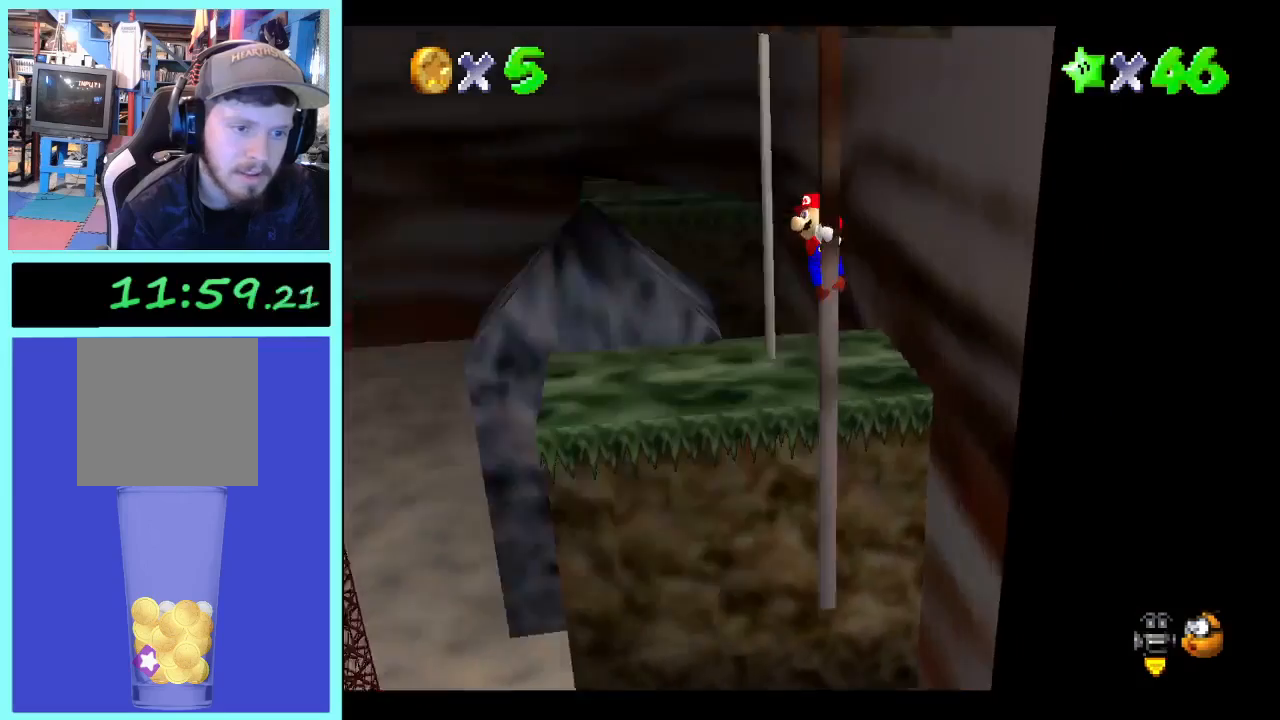
{"dt_ms": 500, "buttons": [], "left_stick": "up", "right_stick": "center", "events": [[133, "right_stick", "center"]]}
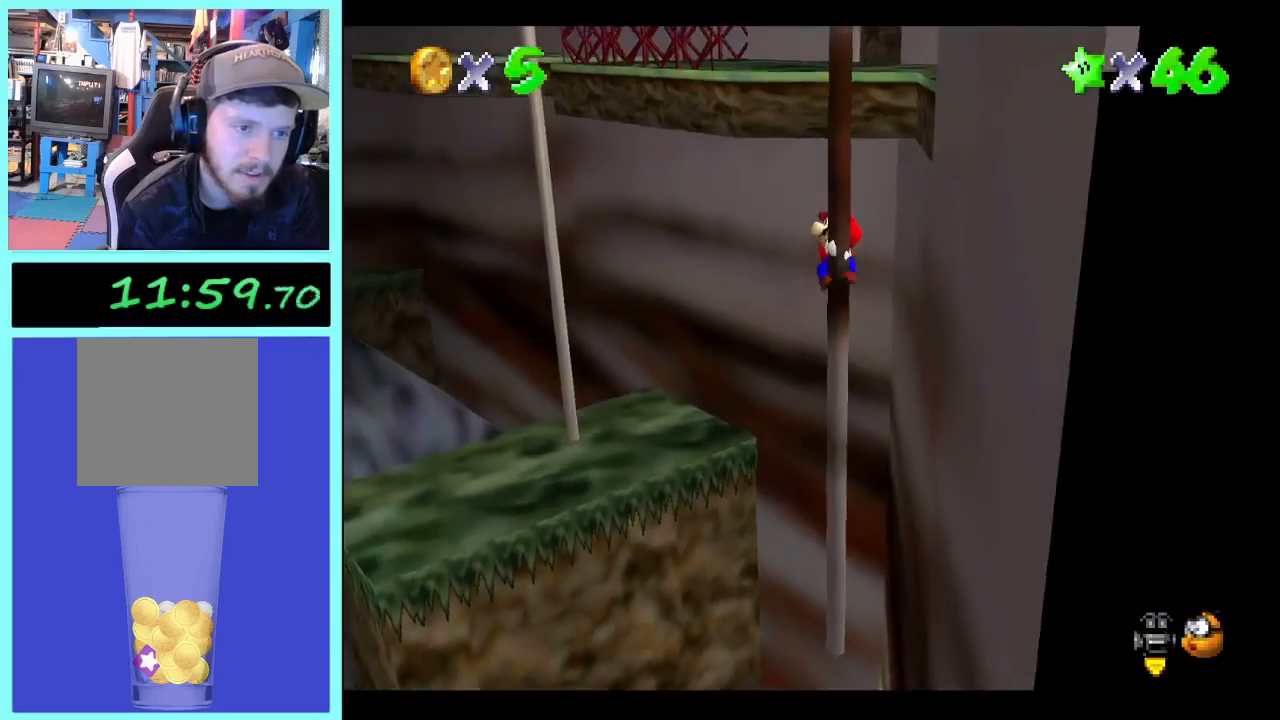
{"dt_ms": 500, "buttons": [], "left_stick": "up", "right_stick": "center", "events": []}
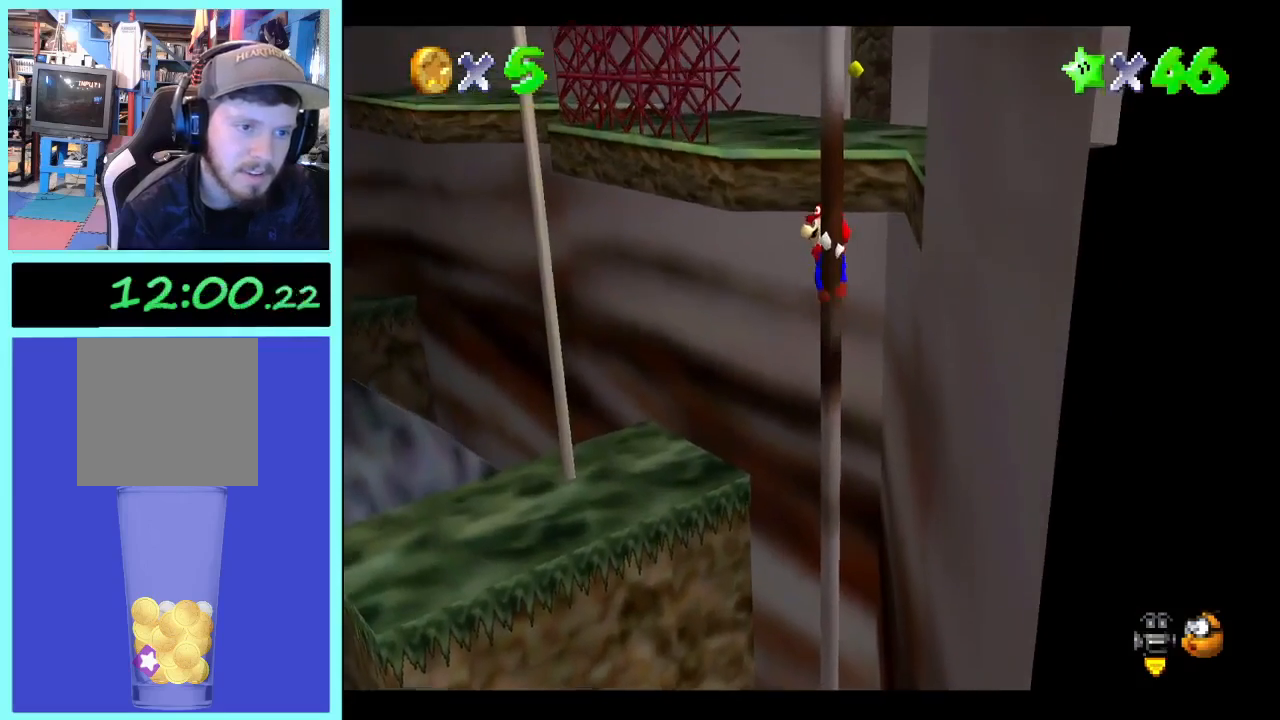
{"dt_ms": 1000, "buttons": [], "left_stick": "up-right", "right_stick": "center", "events": [[500, "left_stick", "left"], [900, "left_stick", "right"], [1000, "left_stick", "up-right"]]}
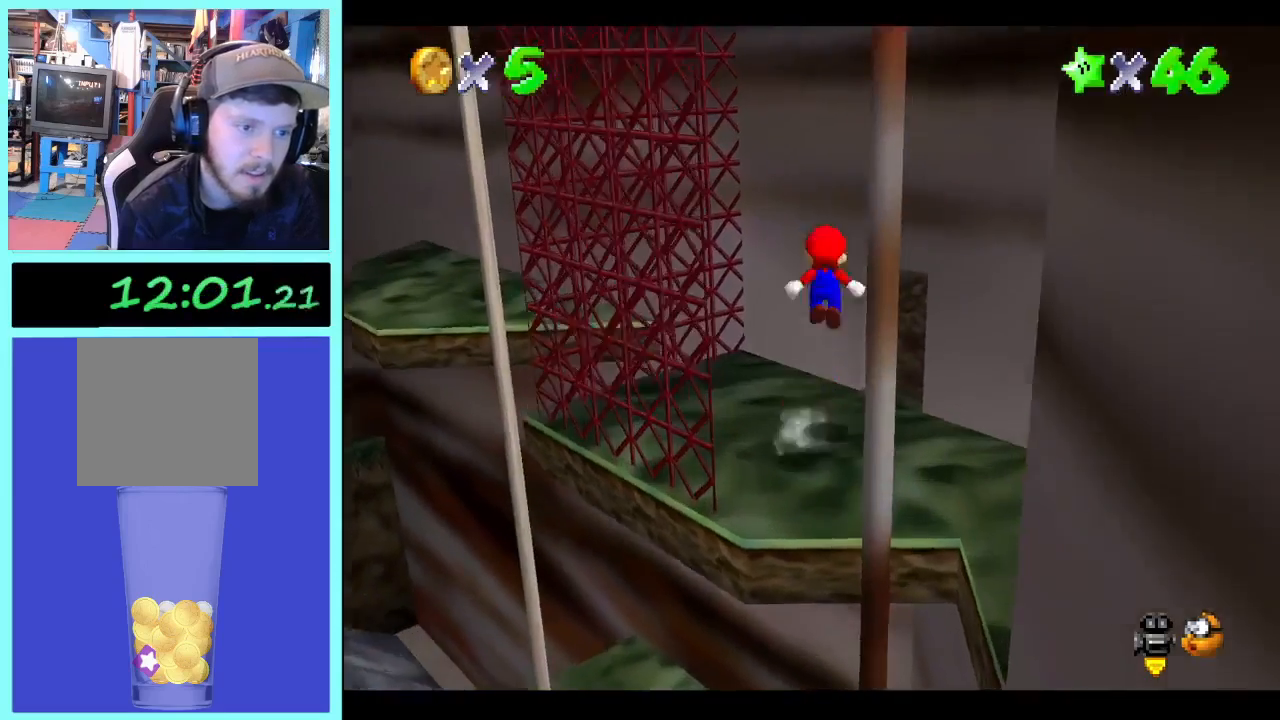
{"dt_ms": 500, "buttons": [], "left_stick": "up-right", "right_stick": "center", "events": []}
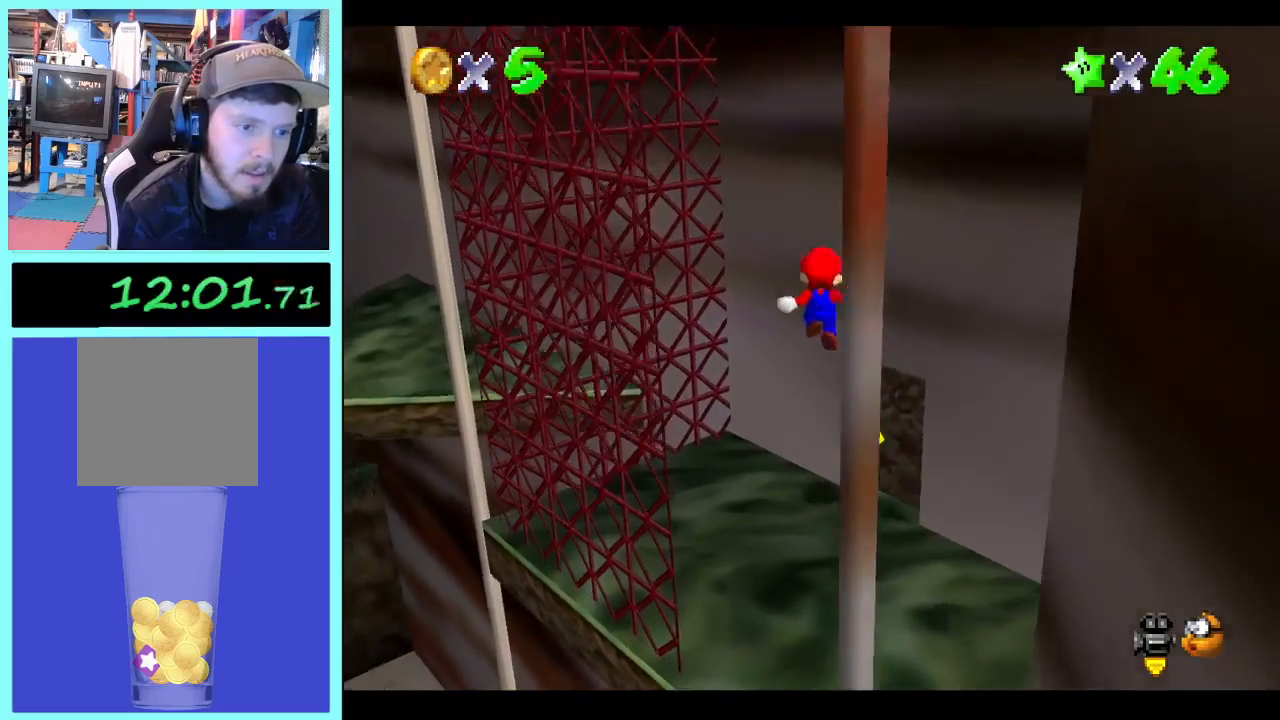
{"dt_ms": 500, "buttons": [], "left_stick": "down-left", "right_stick": "center", "events": [[100, "left_stick", "left"], [267, "left_stick", "down-left"]]}
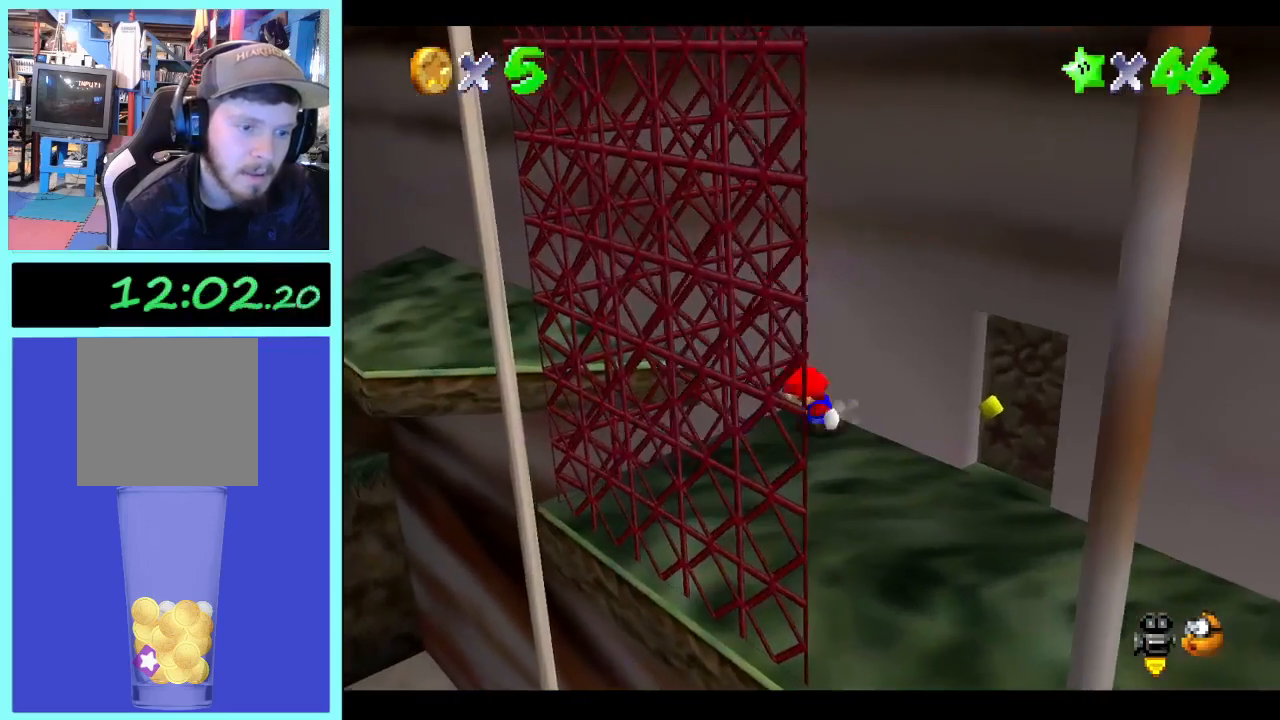
{"dt_ms": 500, "buttons": [], "left_stick": "down-left", "right_stick": "center", "events": [[133, "left_stick", "down"], [333, "left_stick", "down-left"]]}
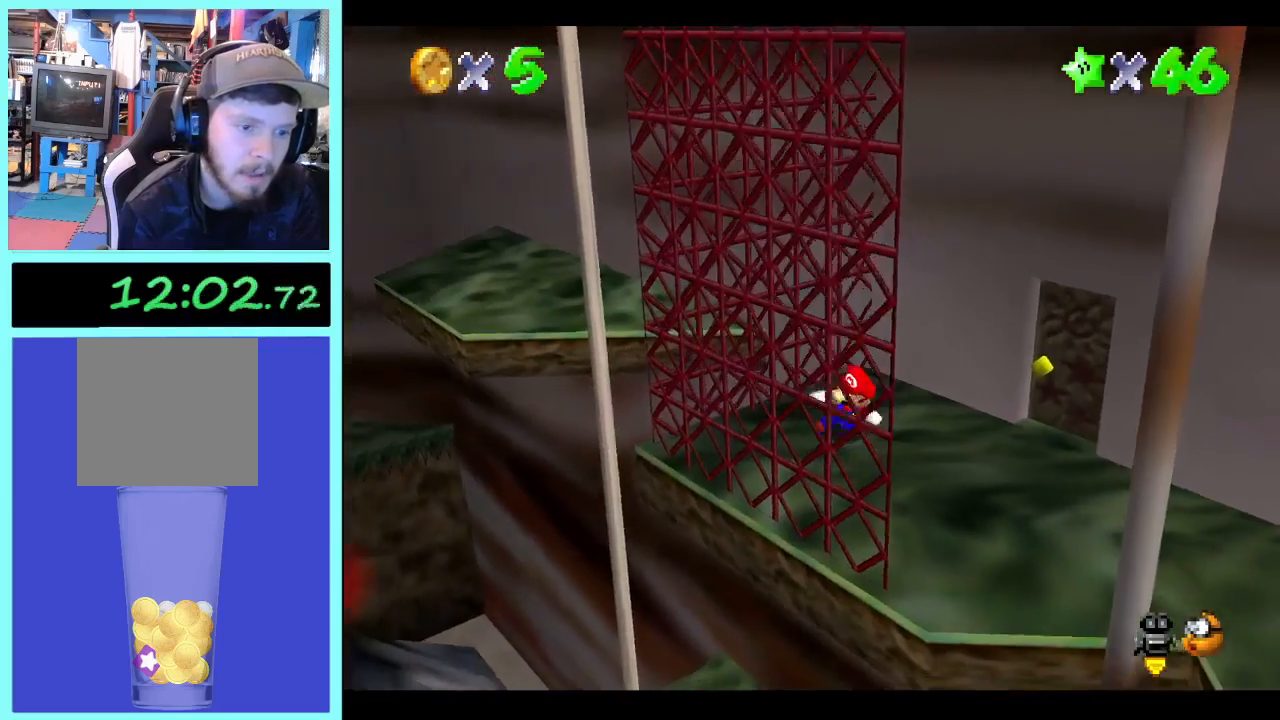
{"dt_ms": 500, "buttons": [], "left_stick": "up-right", "right_stick": "center", "events": [[33, "left_stick", "up"], [133, "left_stick", "right"], [233, "left_stick", "up-right"]]}